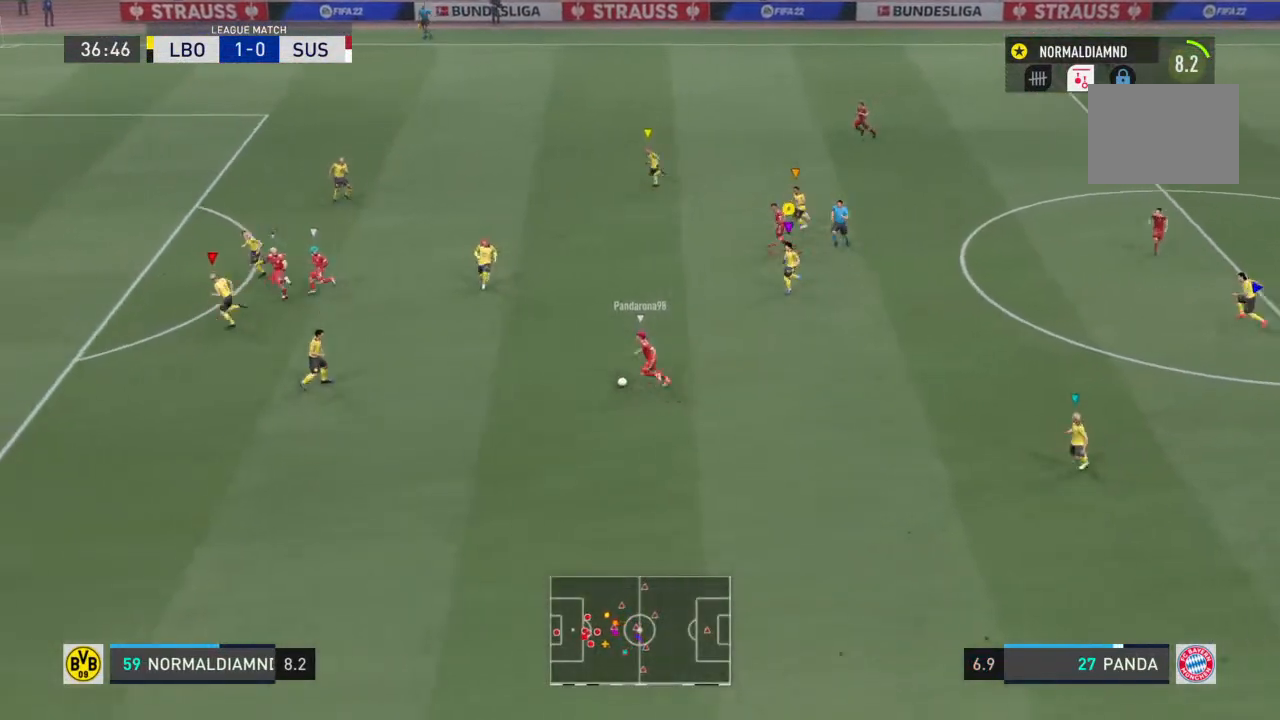
Gameplay with a controller (PlayStation layout); each line is a JSON object with the inputs held at the frame after it. "events" lists button and stick changes between this image and that frame as [ms after this image, input, new state], when the widget could be followed in between. Not read: L3 R3.
{"buttons": [], "left_stick": "left", "right_stick": "center", "events": []}
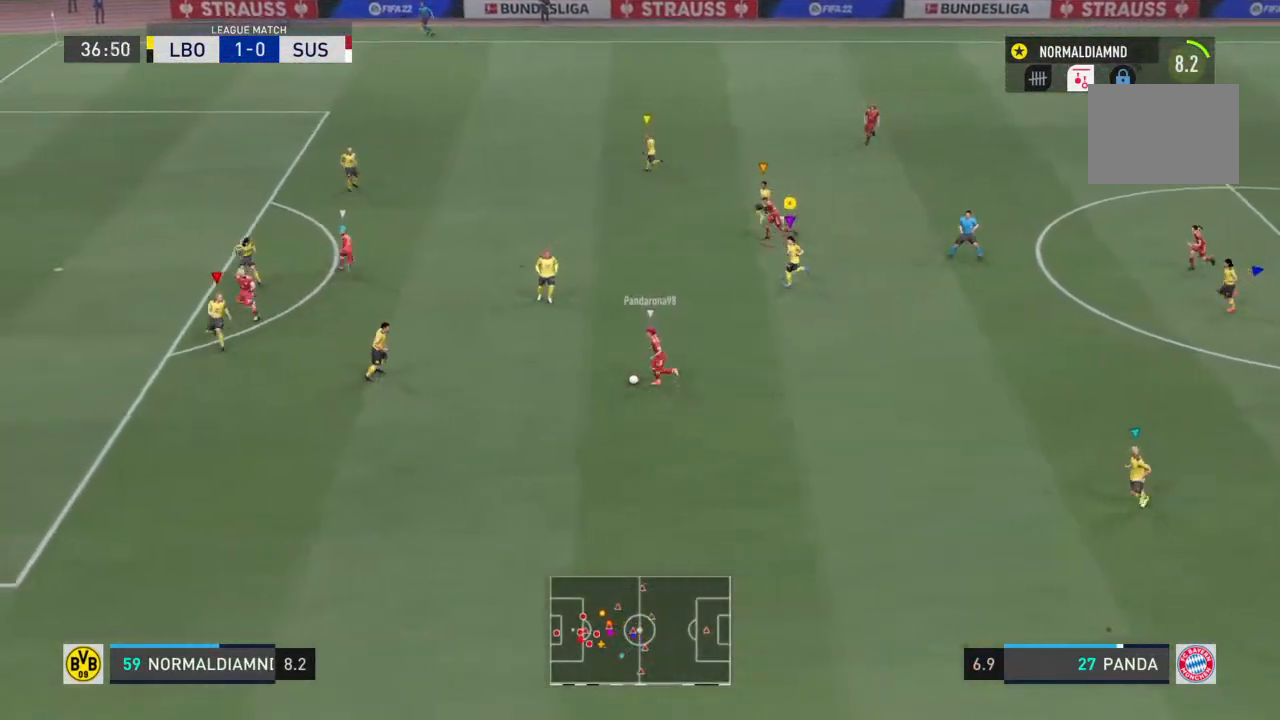
{"buttons": ["R2"], "left_stick": "down-right", "right_stick": "center", "events": [[400, "left_stick", "center"], [467, "R2", "down"], [500, "left_stick", "down-right"]]}
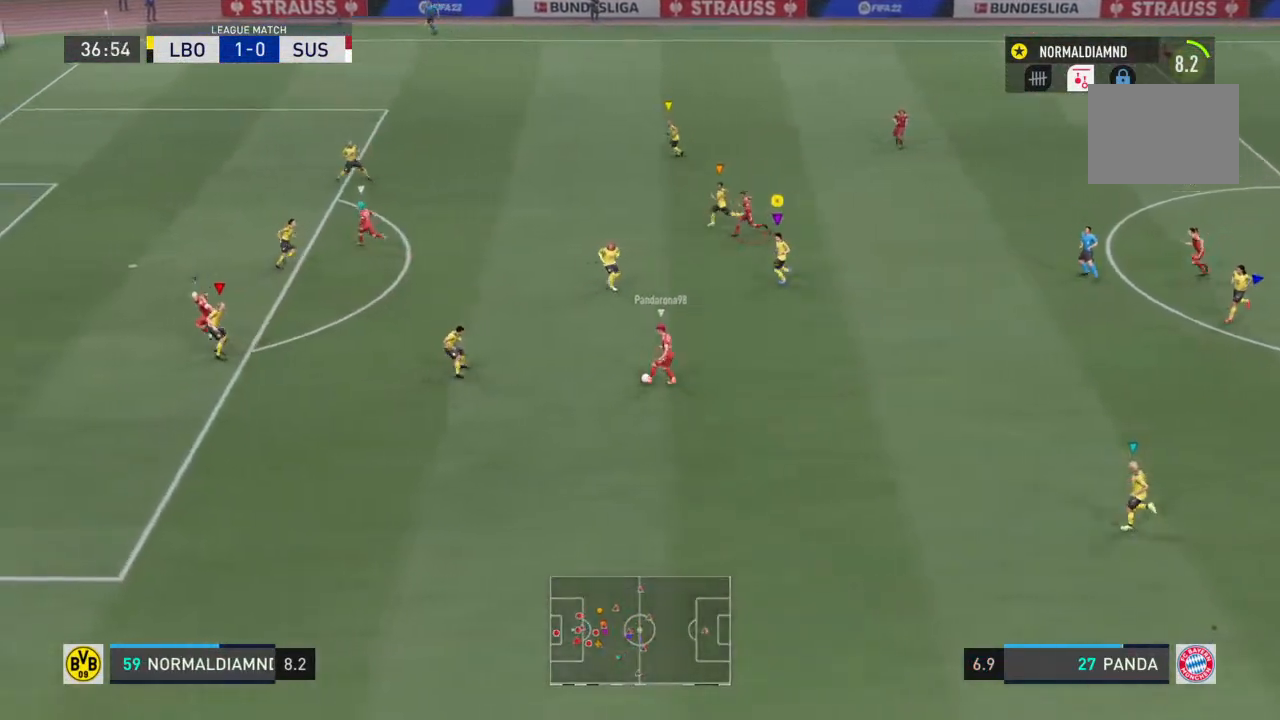
{"buttons": ["R2"], "left_stick": "left", "right_stick": "center", "events": [[367, "left_stick", "down-left"], [500, "left_stick", "left"]]}
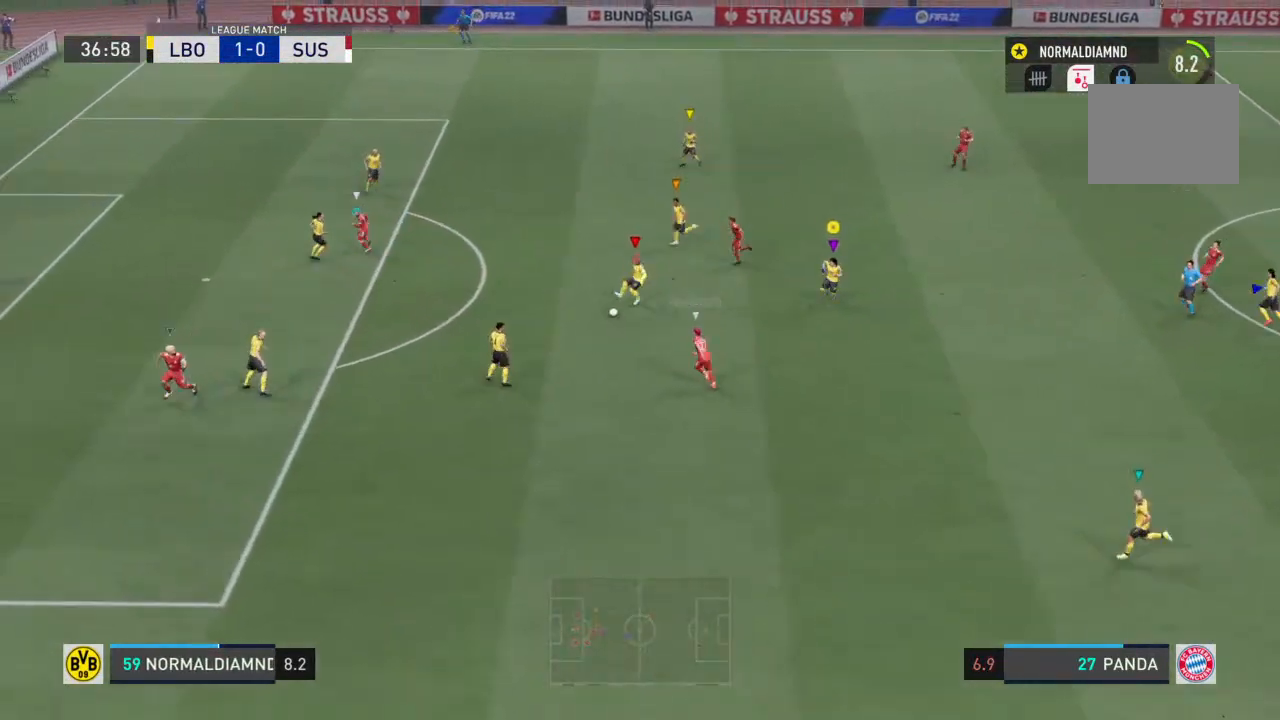
{"buttons": ["R2"], "left_stick": "up-right", "right_stick": "center", "events": [[100, "left_stick", "up-left"], [300, "left_stick", "up-right"]]}
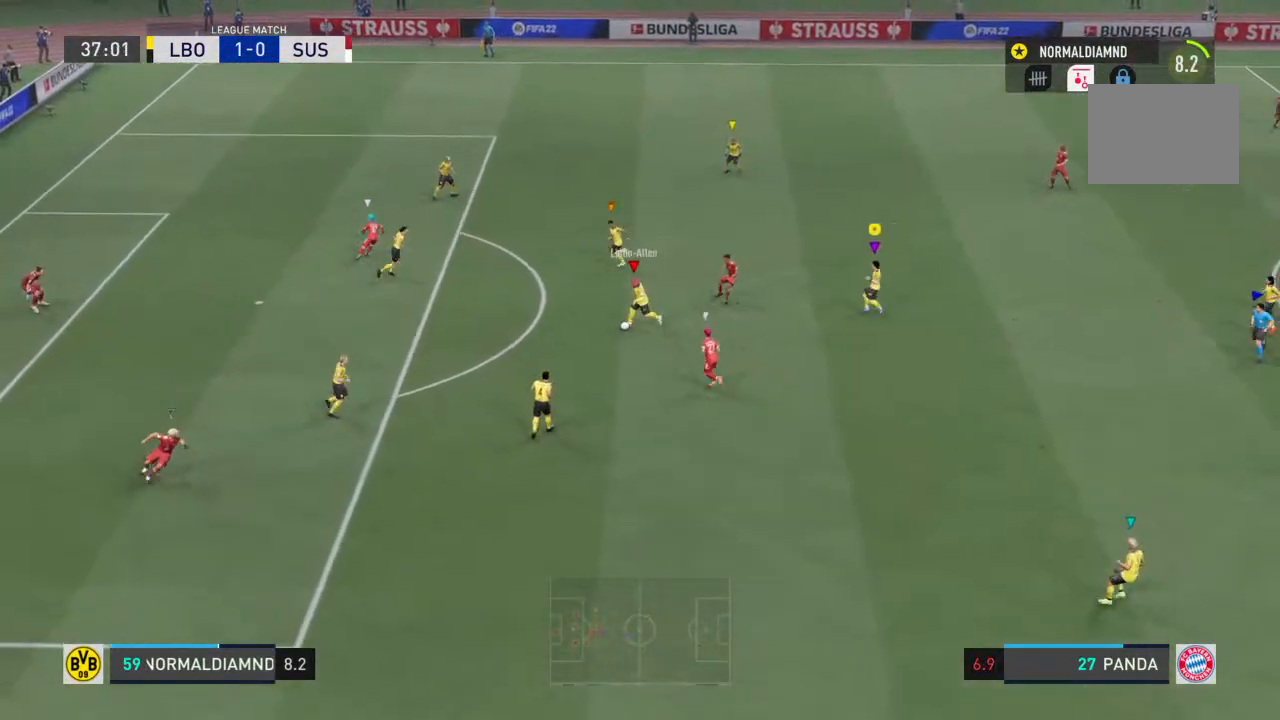
{"buttons": ["R2"], "left_stick": "up-right", "right_stick": "center", "events": []}
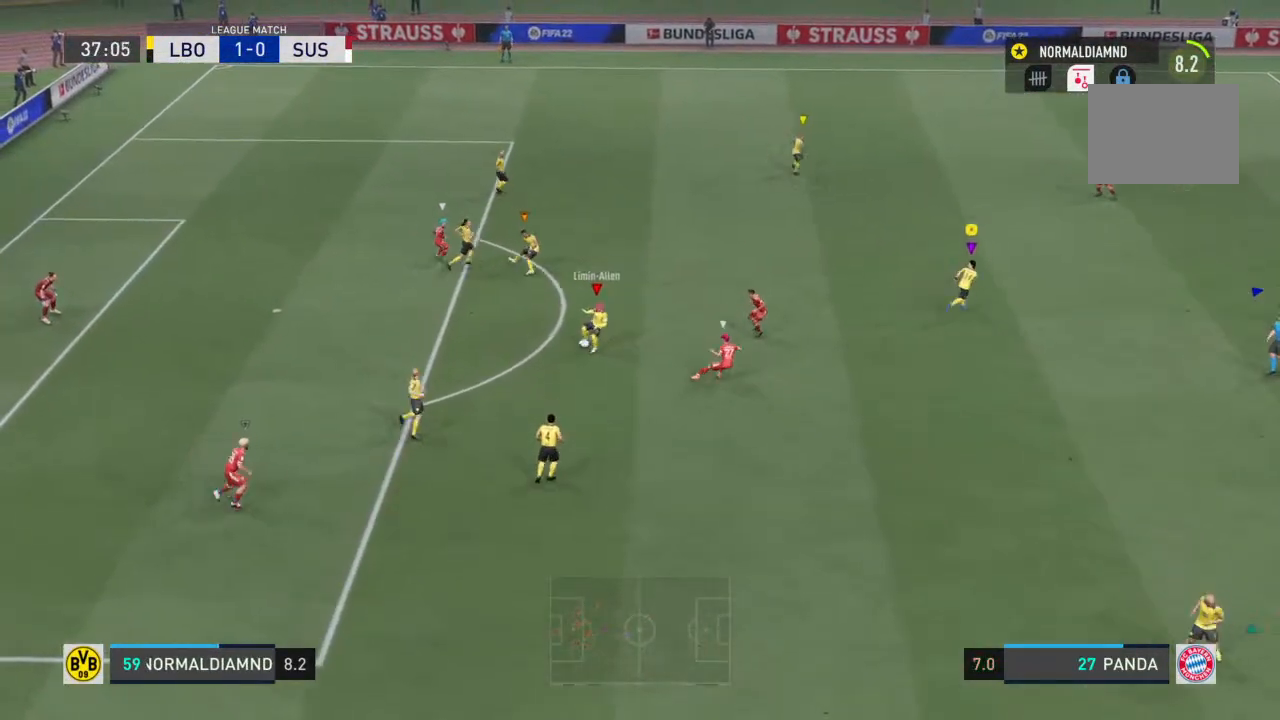
{"buttons": [], "left_stick": "down-right", "right_stick": "center", "events": [[67, "left_stick", "right"], [200, "left_stick", "down-right"], [233, "R2", "up"]]}
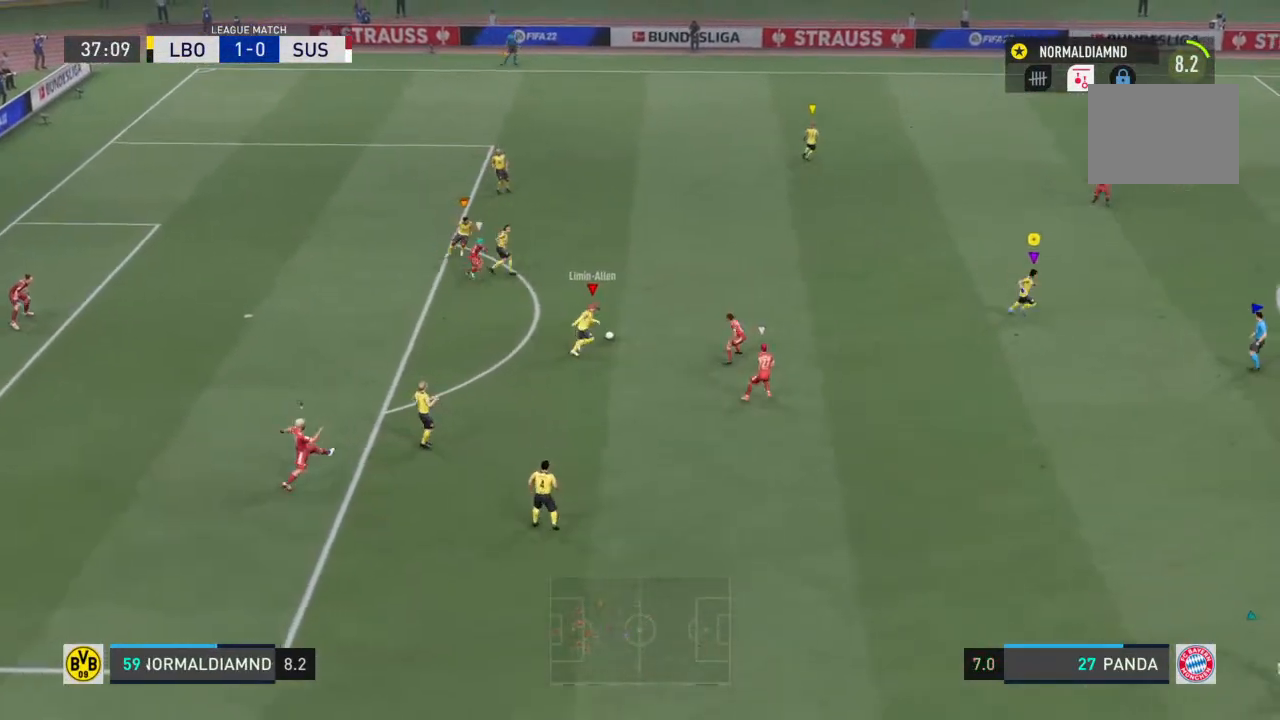
{"buttons": [], "left_stick": "up-right", "right_stick": "center", "events": [[233, "left_stick", "up-right"]]}
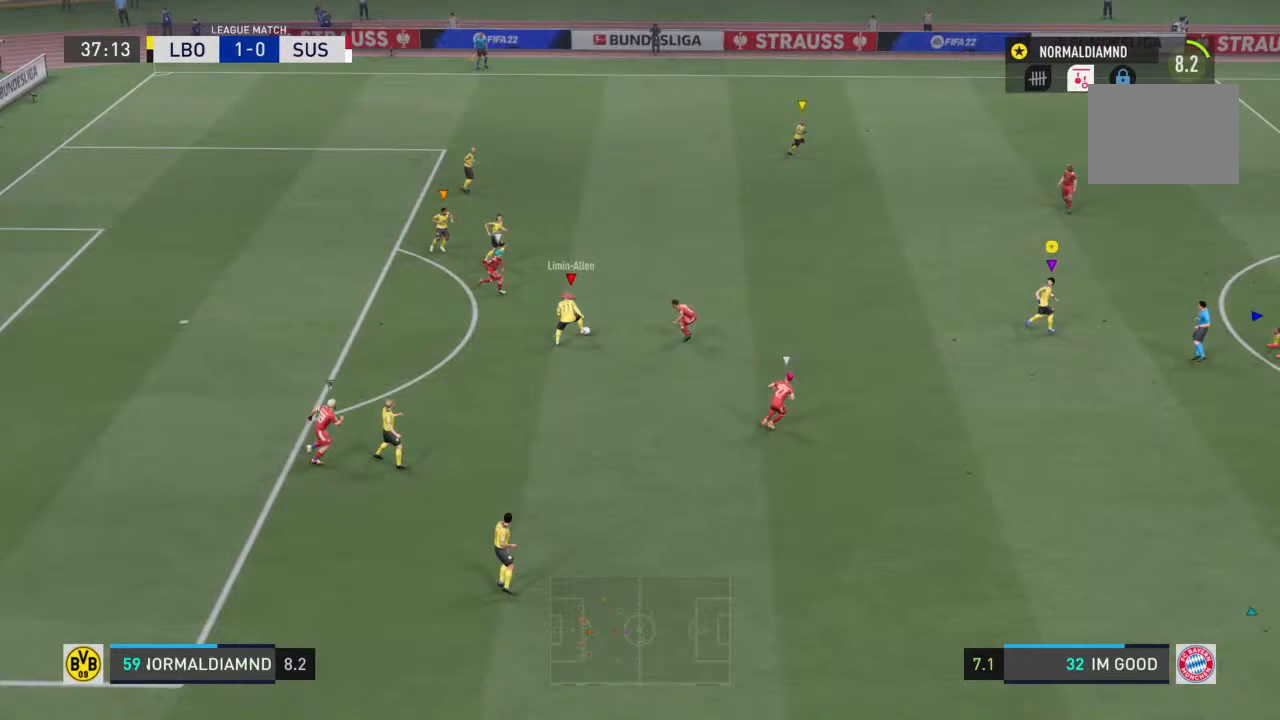
{"buttons": [], "left_stick": "up-right", "right_stick": "center", "events": []}
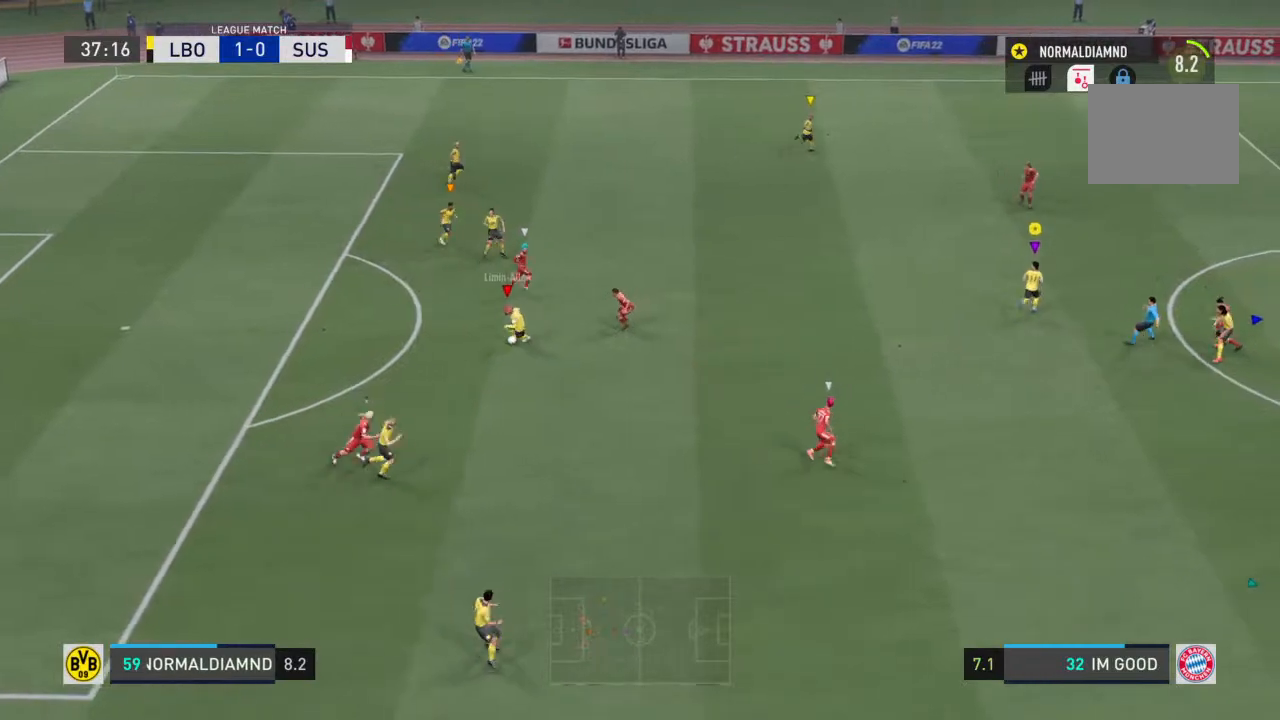
{"buttons": ["R2"], "left_stick": "down", "right_stick": "center", "events": [[67, "left_stick", "up"], [200, "left_stick", "left"], [300, "left_stick", "down-left"], [467, "R2", "down"], [467, "left_stick", "down"]]}
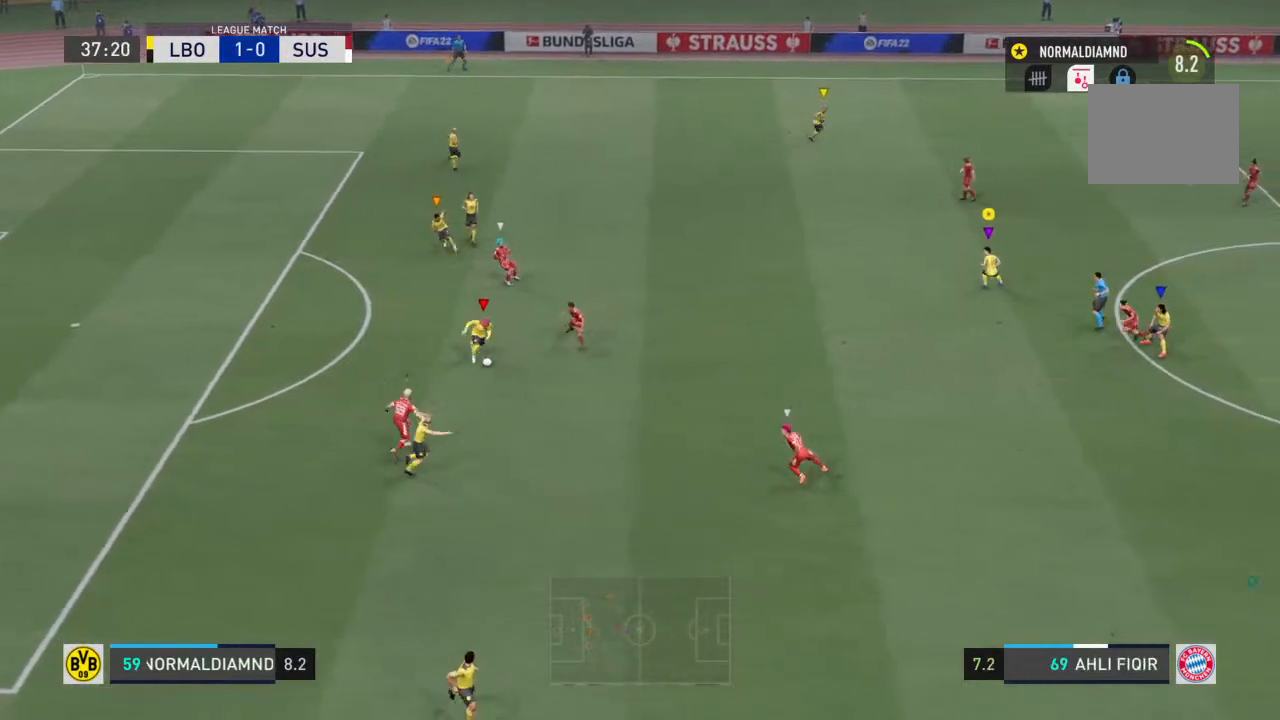
{"buttons": ["R2"], "left_stick": "down", "right_stick": "center", "events": []}
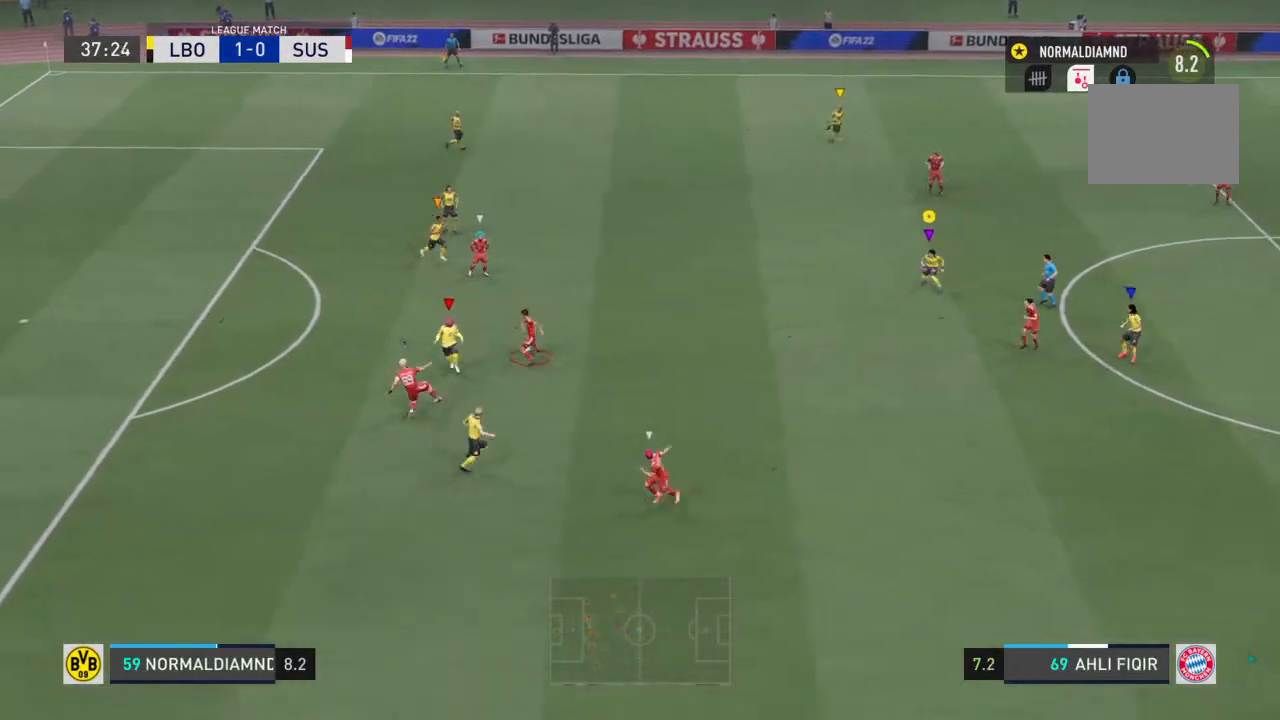
{"buttons": ["R2"], "left_stick": "down-right", "right_stick": "center", "events": [[33, "left_stick", "down-right"]]}
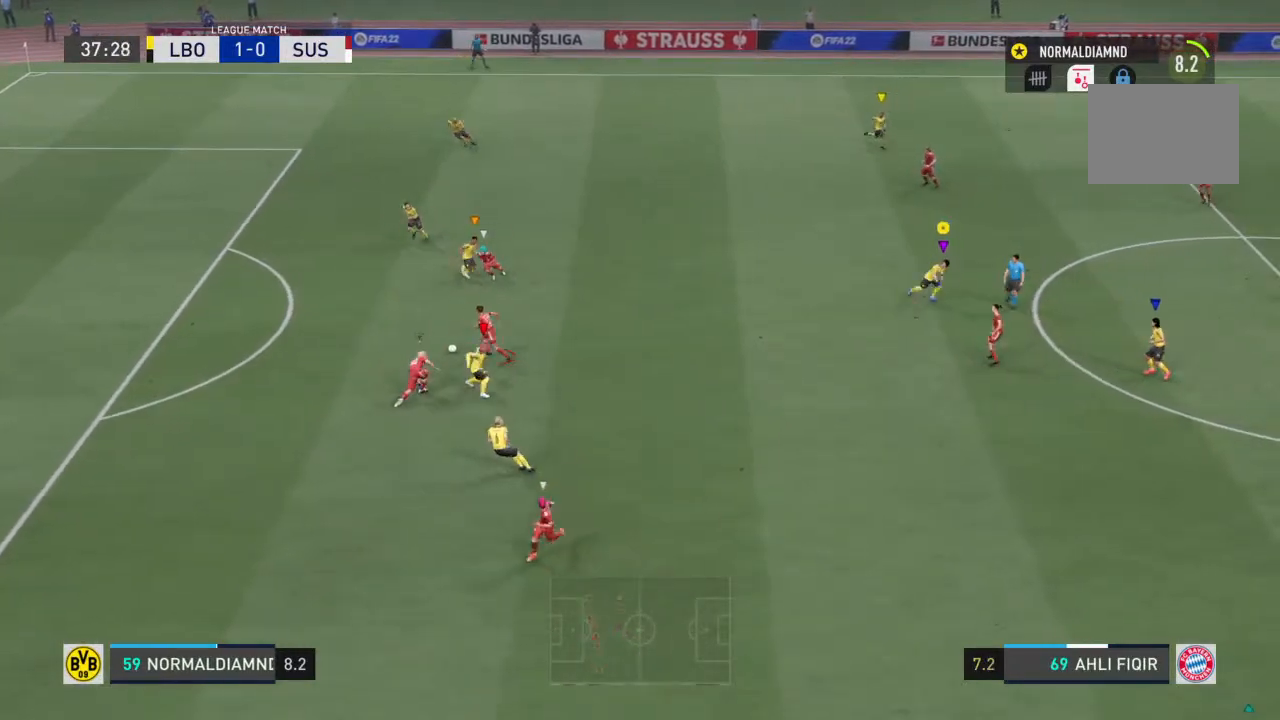
{"buttons": ["R2"], "left_stick": "left", "right_stick": "center", "events": [[100, "left_stick", "left"], [167, "R2", "up"], [267, "R2", "down"]]}
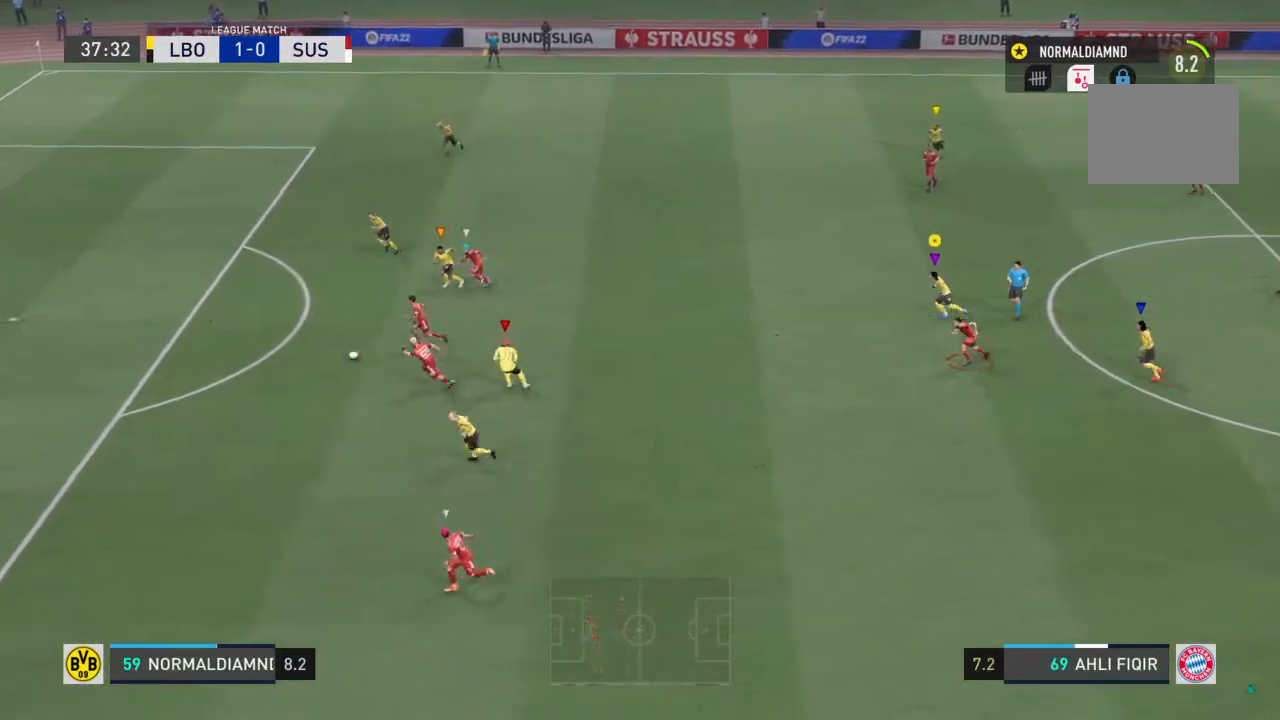
{"buttons": ["R2"], "left_stick": "left", "right_stick": "center", "events": []}
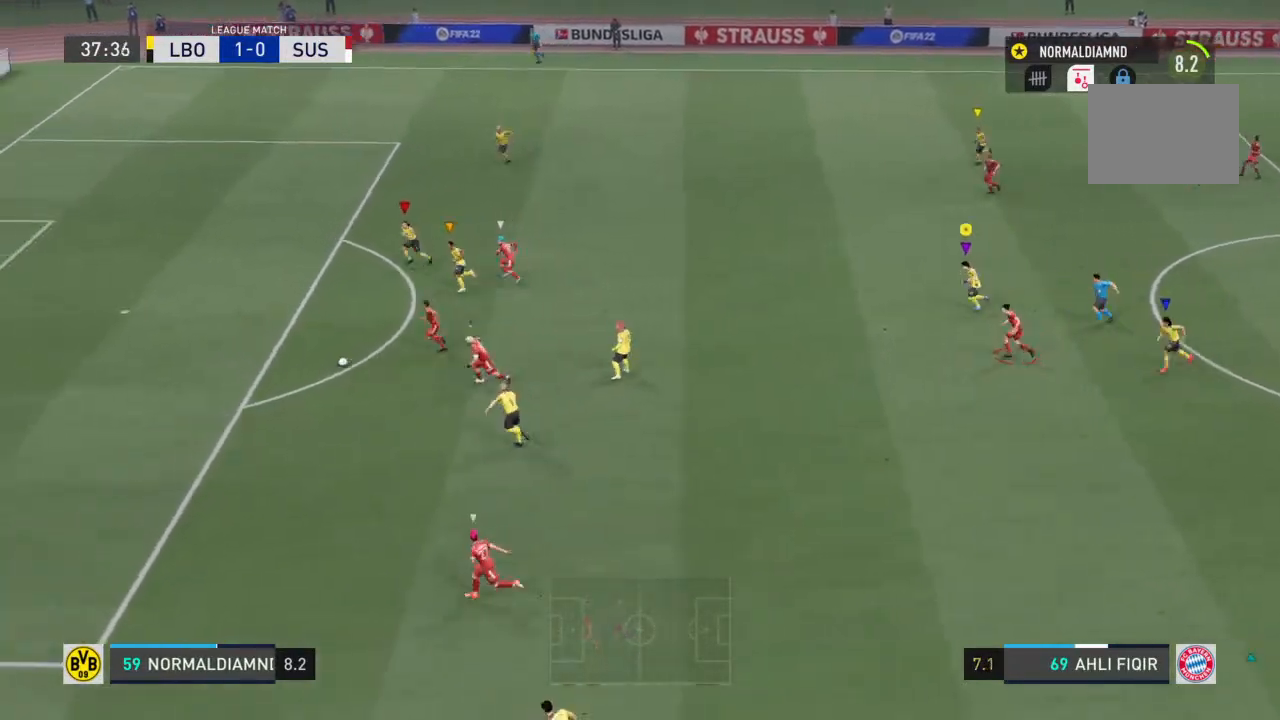
{"buttons": ["R2"], "left_stick": "left", "right_stick": "center", "events": []}
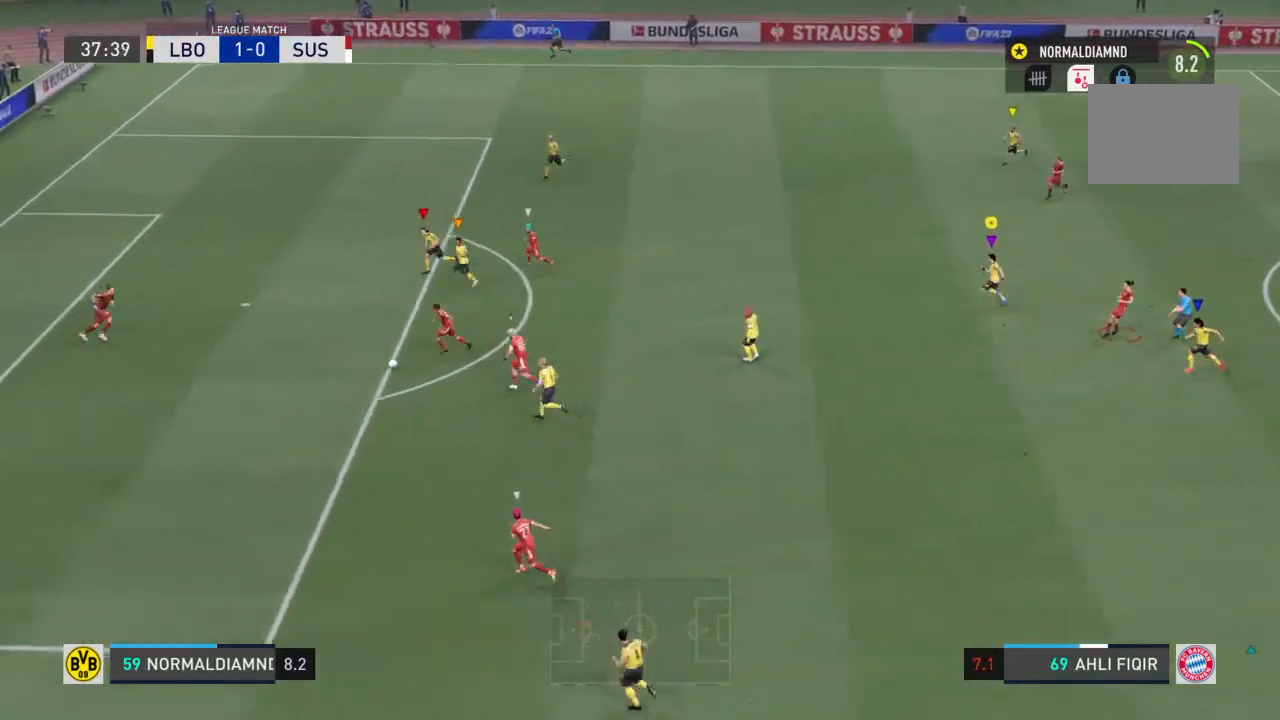
{"buttons": ["R2"], "left_stick": "left", "right_stick": "center", "events": []}
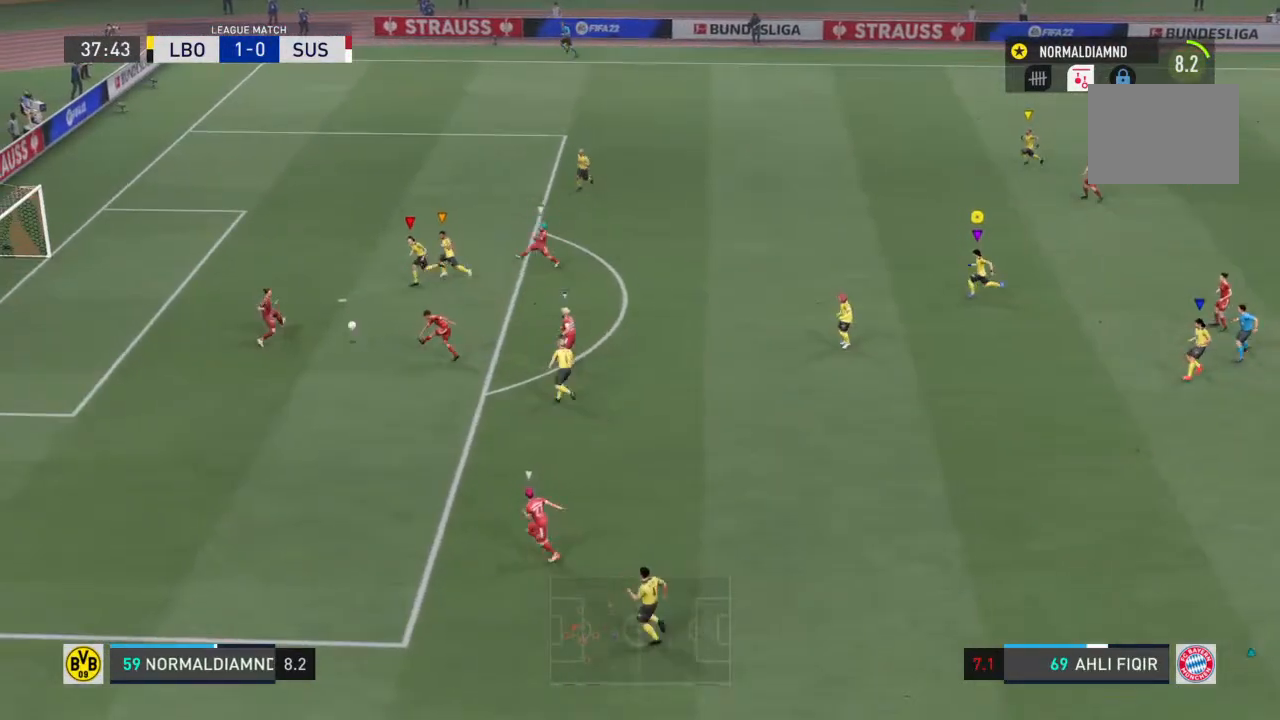
{"buttons": ["R2"], "left_stick": "up-left", "right_stick": "center", "events": [[467, "left_stick", "up-left"]]}
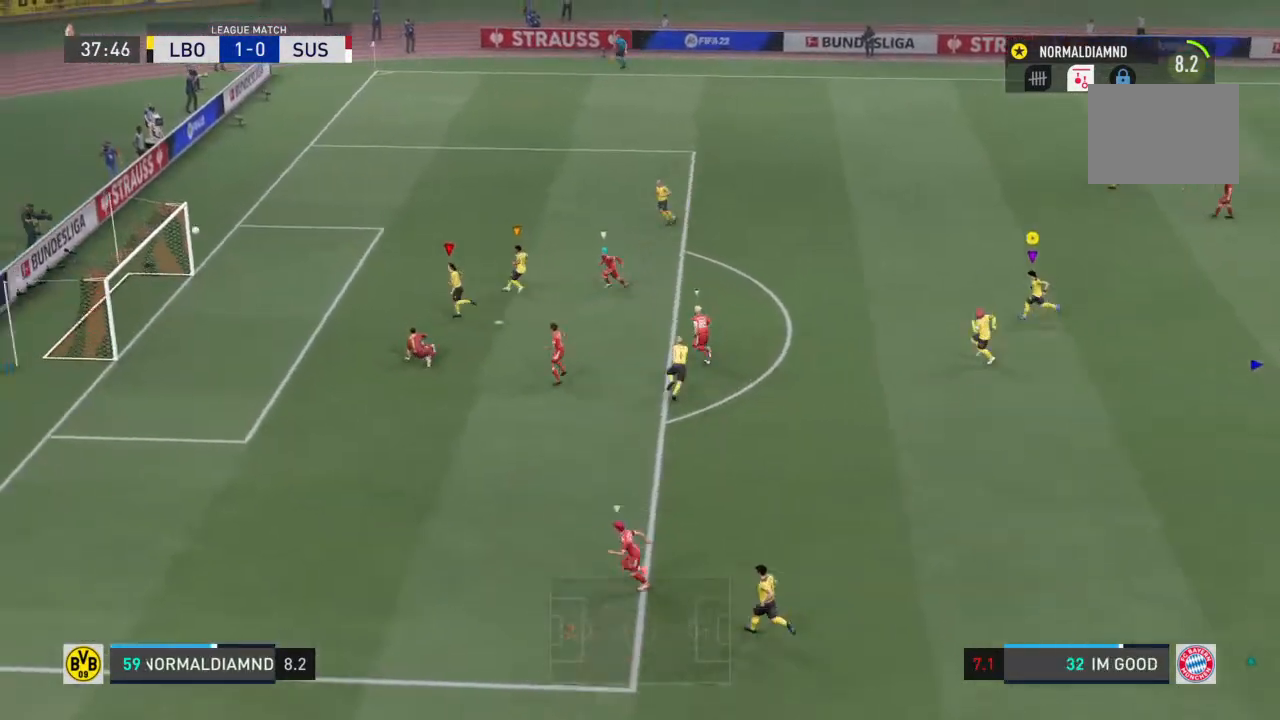
{"buttons": ["R2"], "left_stick": "center", "right_stick": "center", "events": [[167, "left_stick", "center"]]}
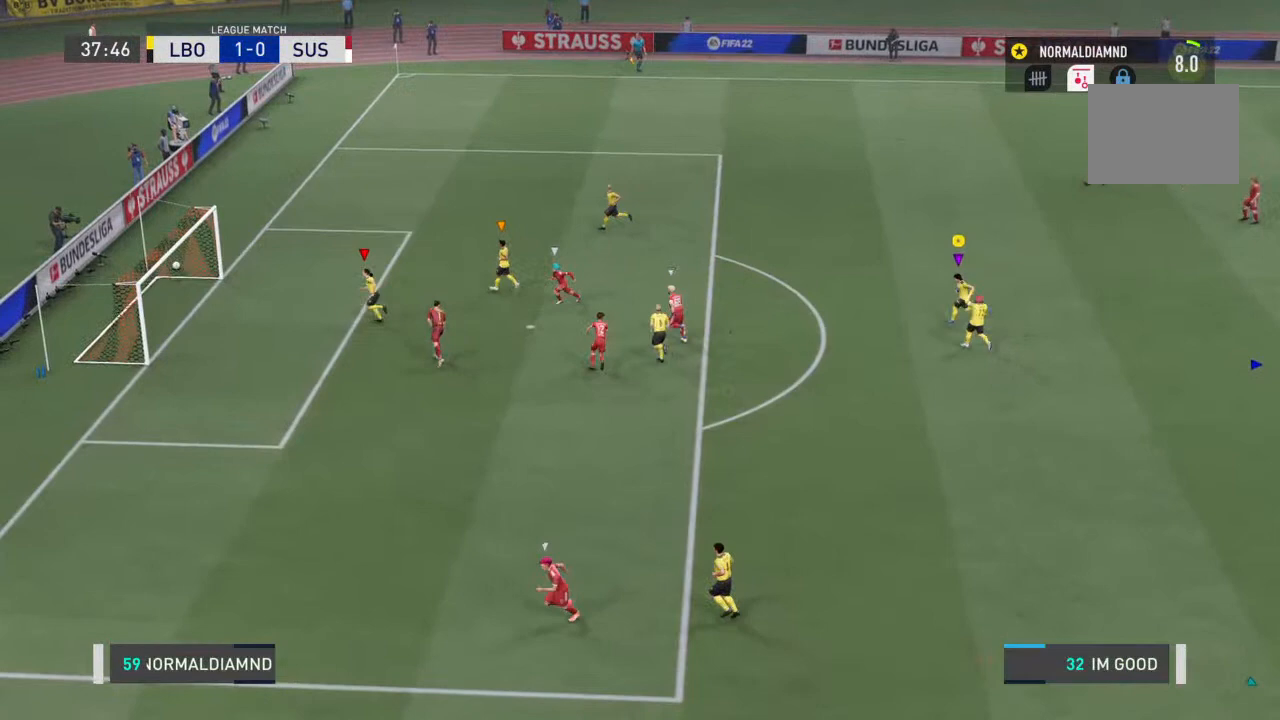
{"buttons": [], "left_stick": "center", "right_stick": "center", "events": [[333, "R2", "up"]]}
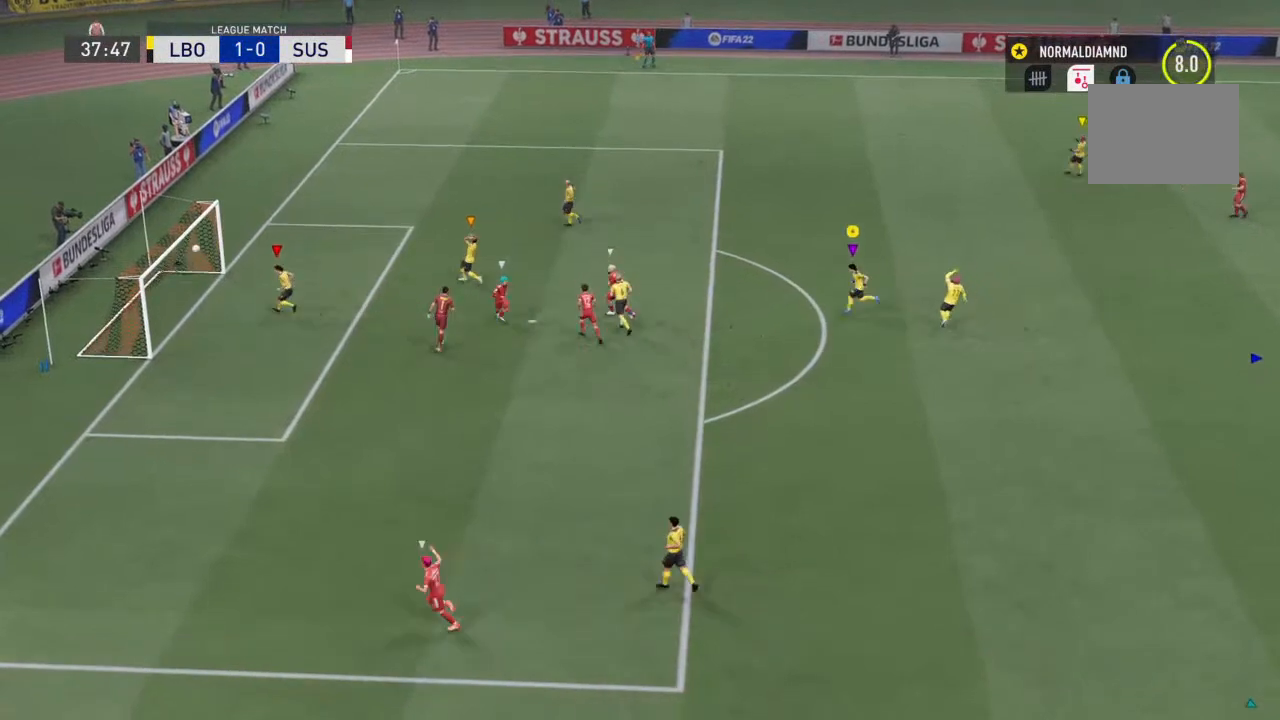
{"buttons": [], "left_stick": "center", "right_stick": "center", "events": []}
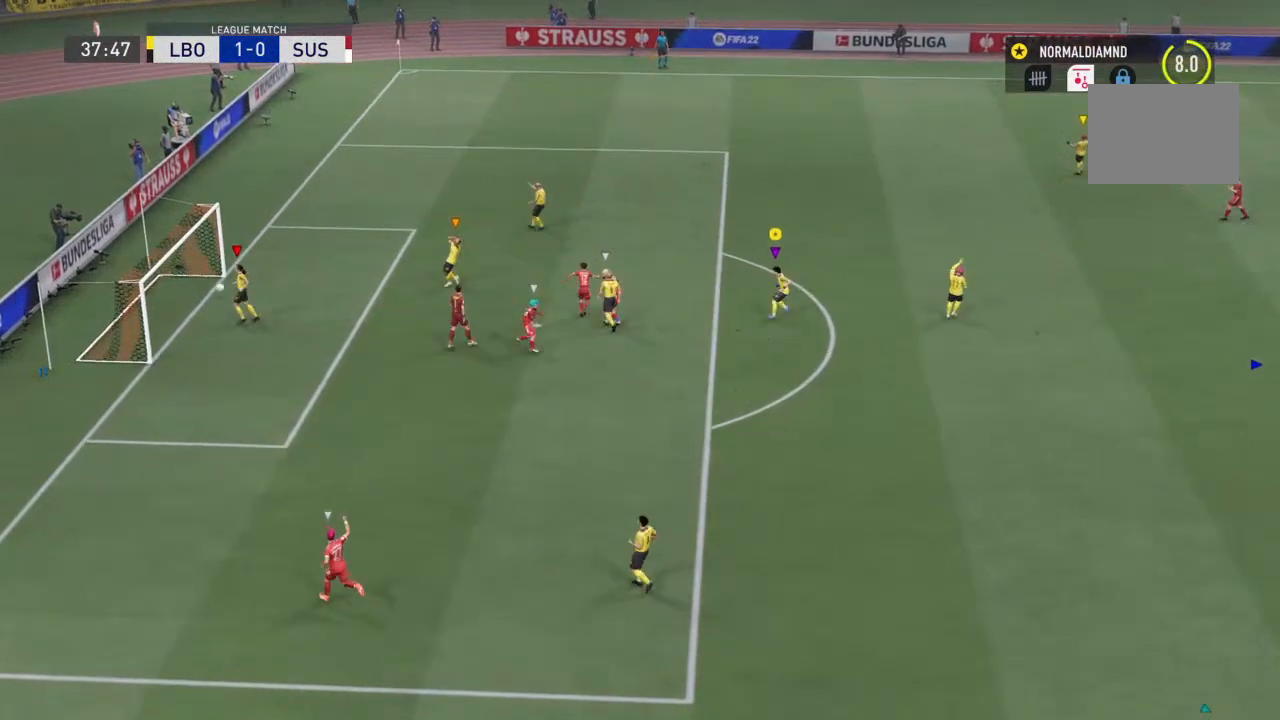
{"buttons": [], "left_stick": "center", "right_stick": "center", "events": []}
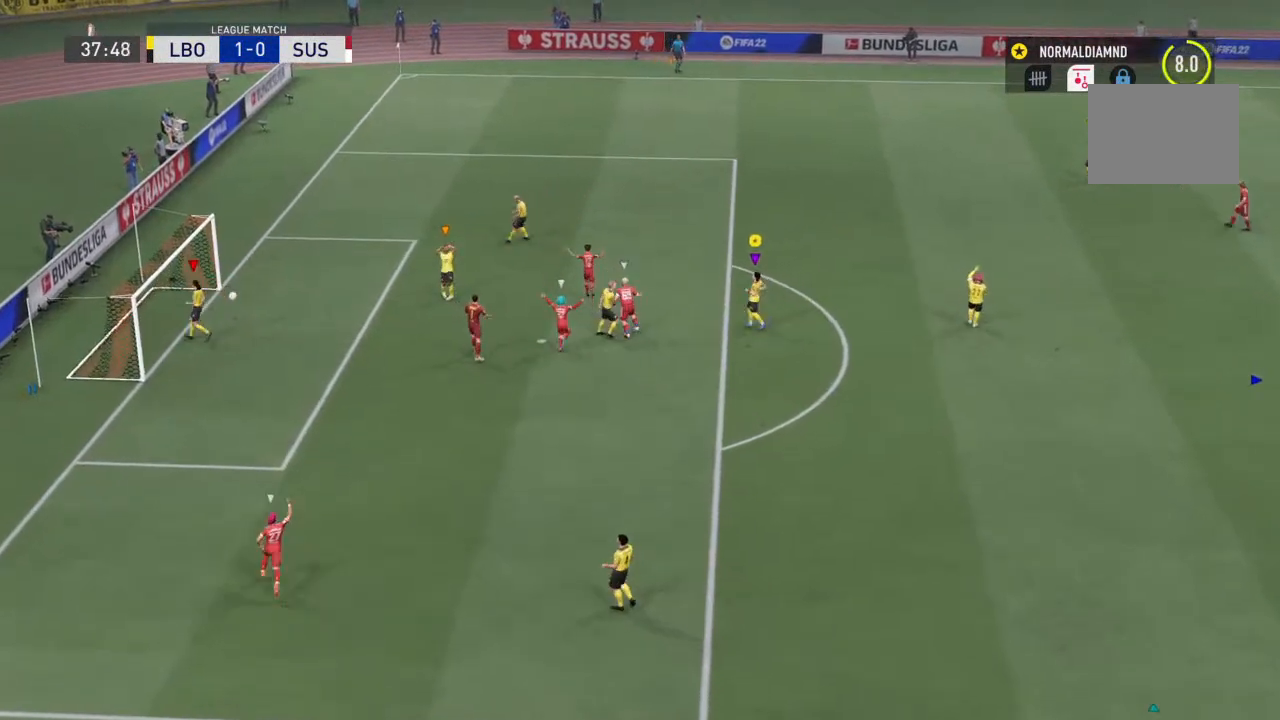
{"buttons": [], "left_stick": "center", "right_stick": "center", "events": []}
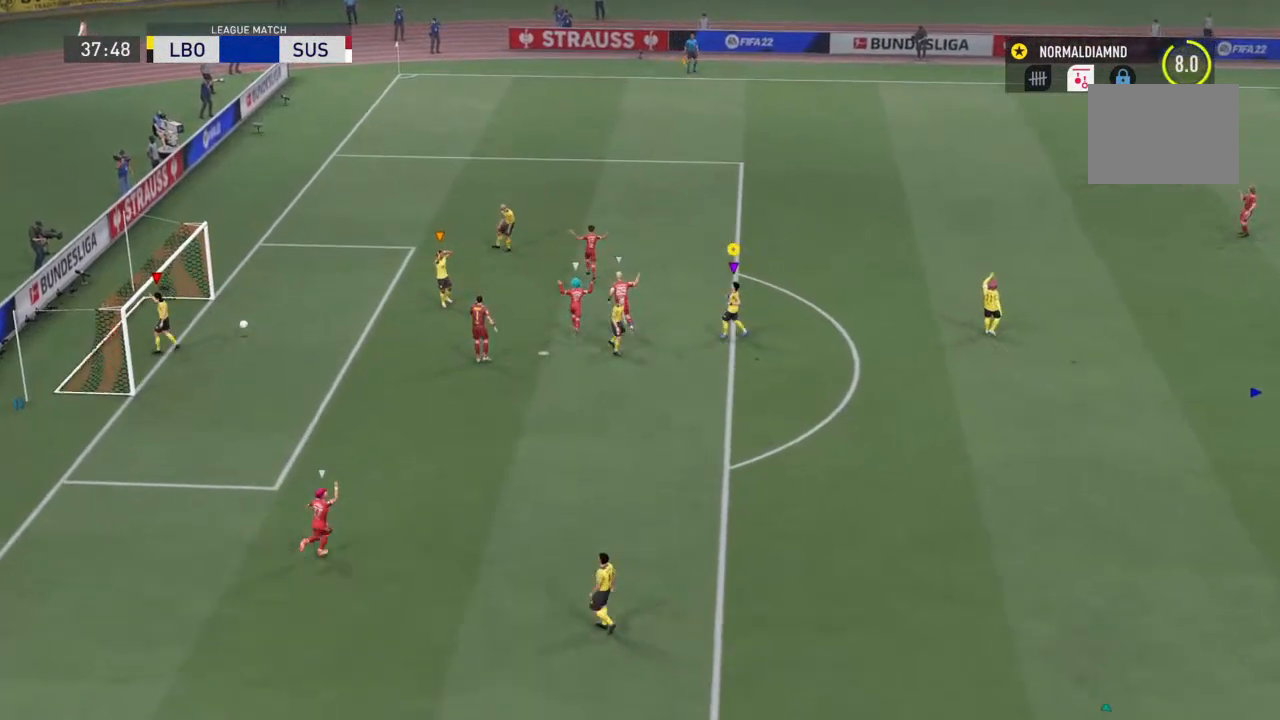
{"buttons": [], "left_stick": "center", "right_stick": "center", "events": []}
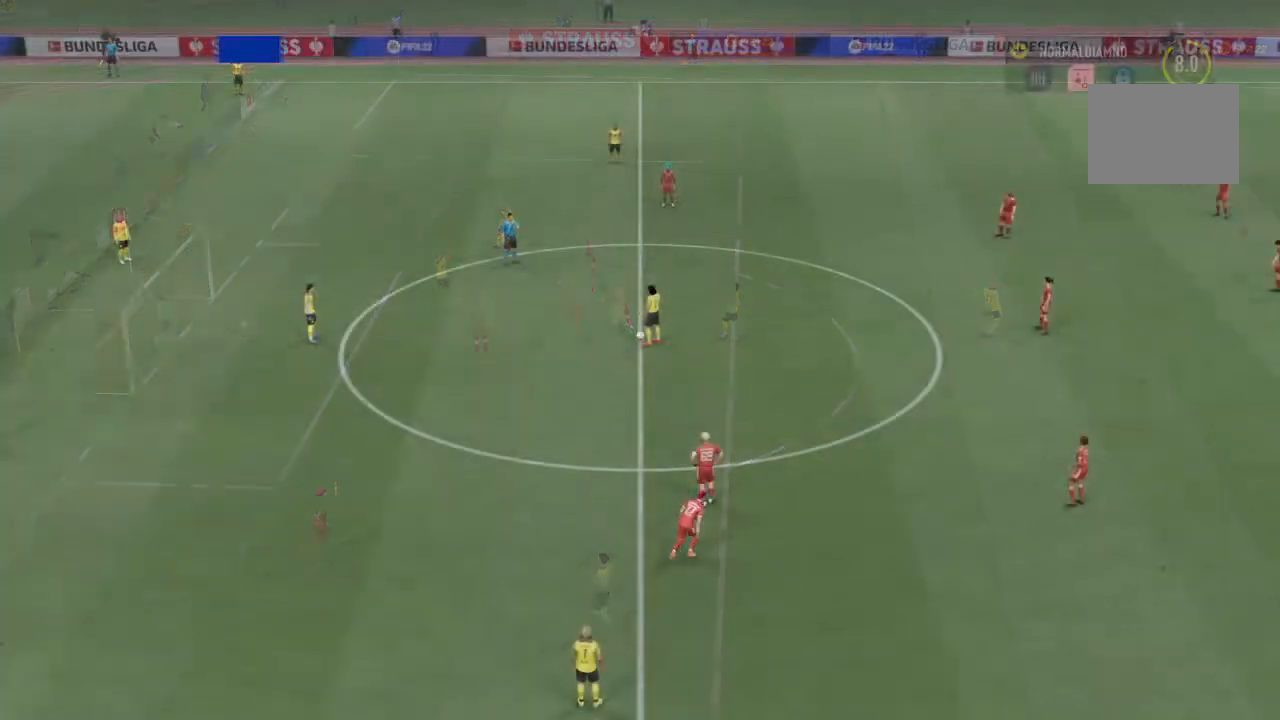
{"buttons": [], "left_stick": "center", "right_stick": "center", "events": []}
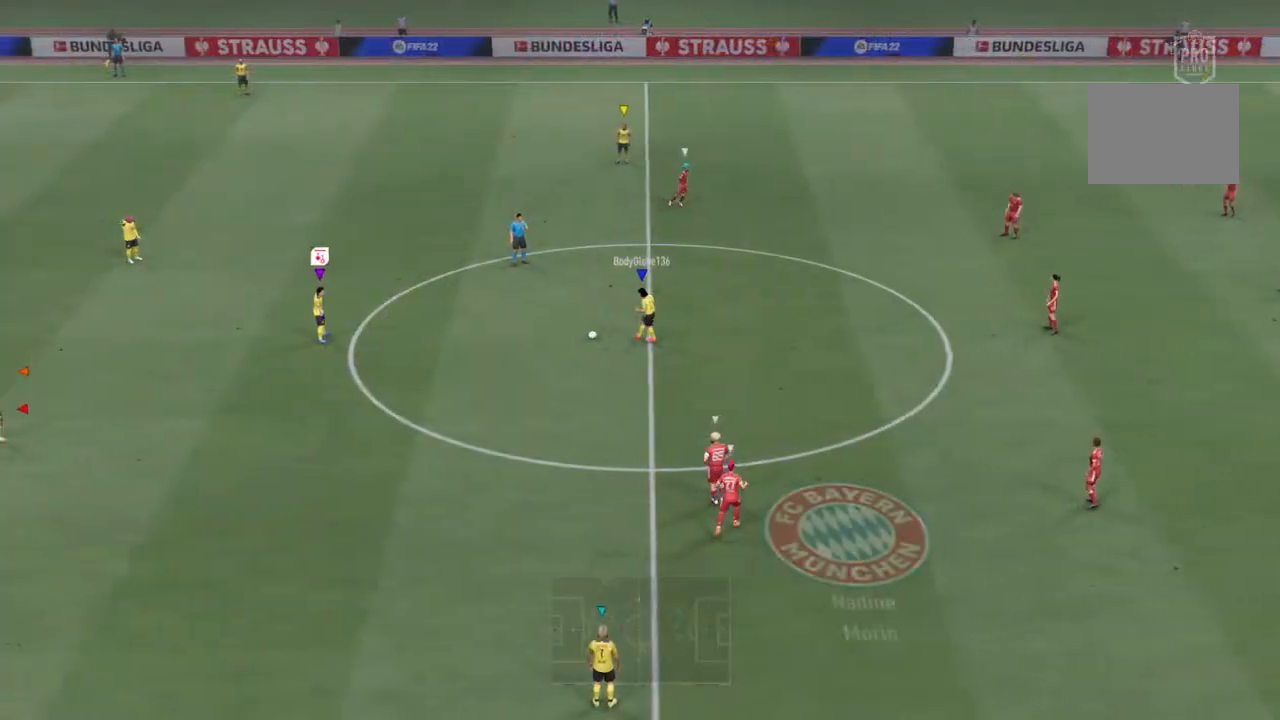
{"buttons": [], "left_stick": "down-left", "right_stick": "center", "events": [[333, "left_stick", "down-left"]]}
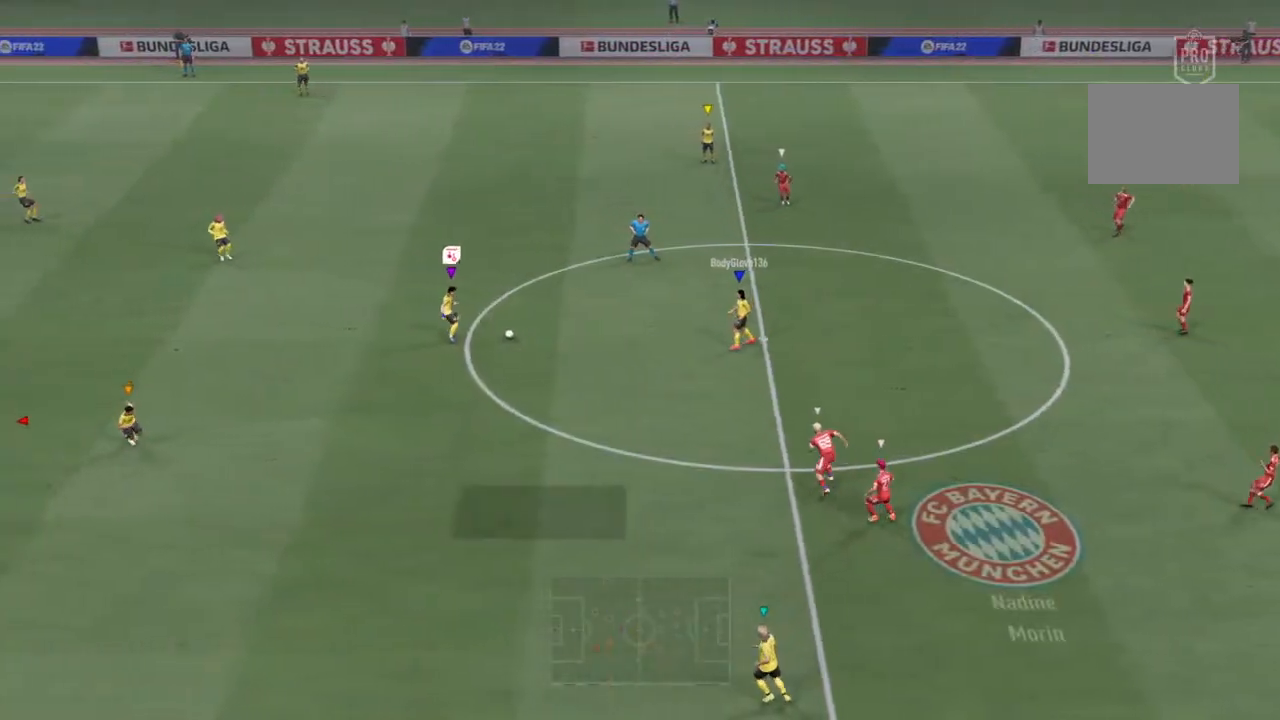
{"buttons": [], "left_stick": "up-left", "right_stick": "center", "events": [[100, "left_stick", "up-left"], [133, "CROSS", "down"], [333, "CROSS", "up"]]}
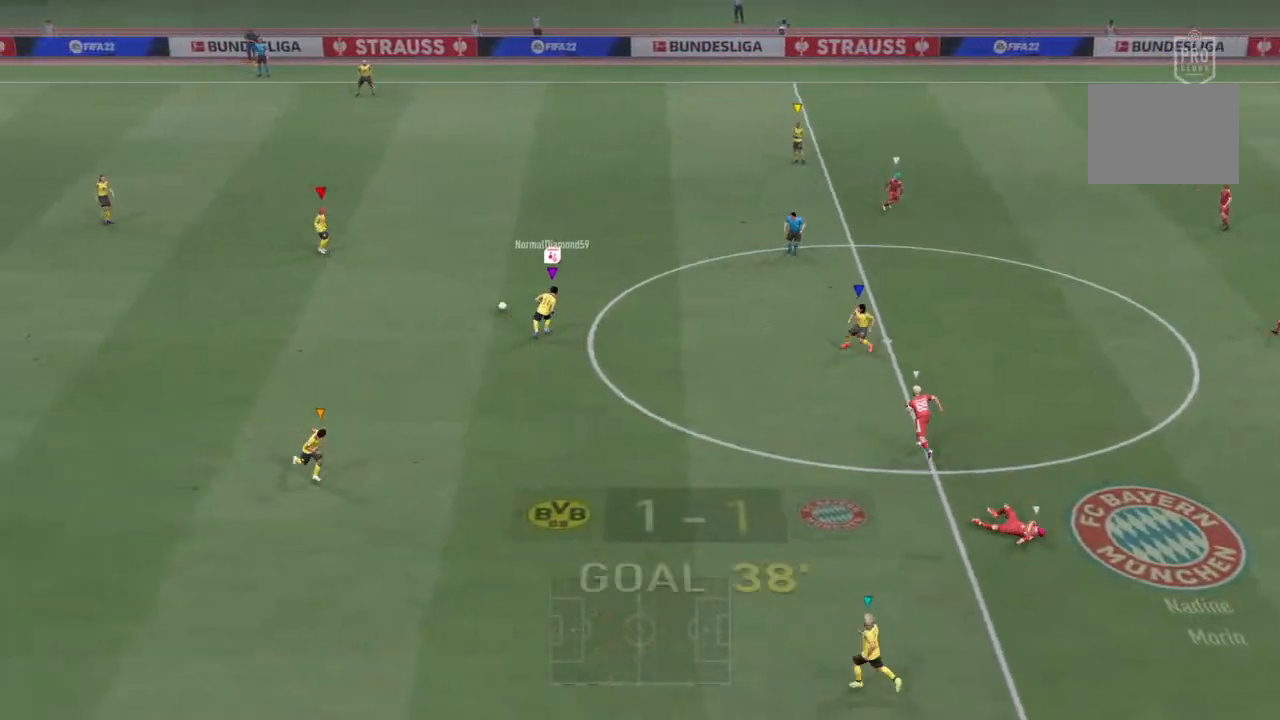
{"buttons": [], "left_stick": "center", "right_stick": "center", "events": [[367, "left_stick", "center"]]}